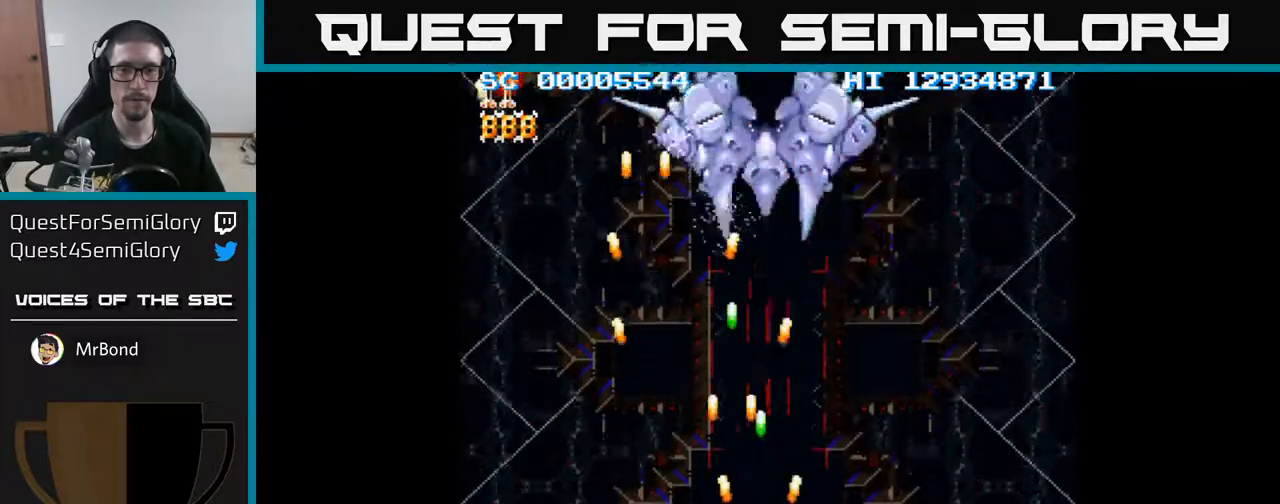
Gameplay with a controller (Xbox layout); each line is a JSON object with the inputs held at the frame after it. "events" lists button and stick changes between this image and that frame as [ms after this image, input, new state], when the widget could be followed in between. Not read: left_stick right_stick.
{"buttons": ["A", "DPAD_RIGHT"], "events": []}
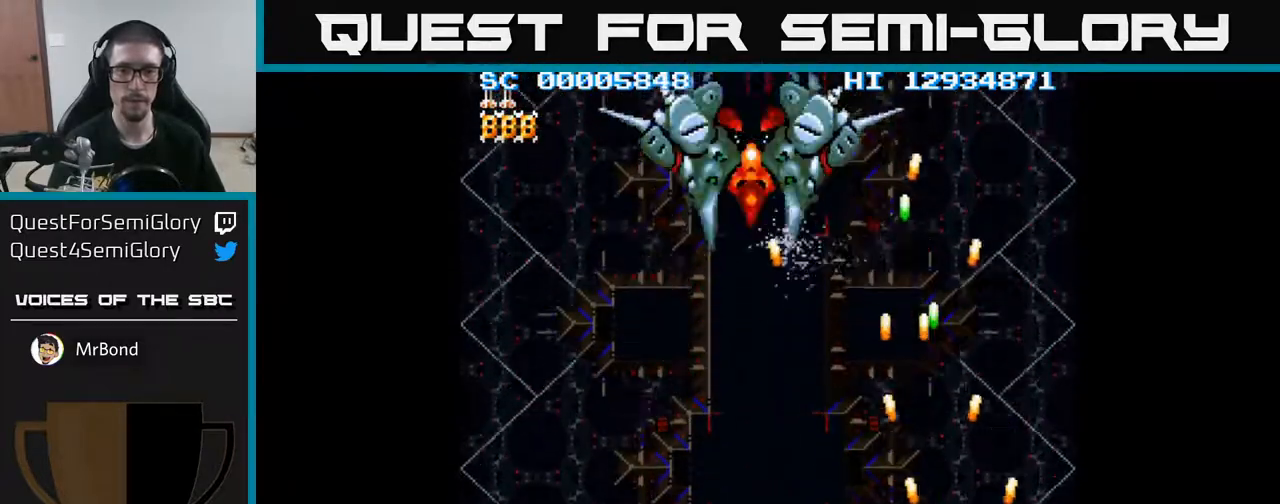
{"buttons": ["A", "DPAD_LEFT"], "events": [[317, "DPAD_RIGHT", "up"], [383, "DPAD_LEFT", "down"]]}
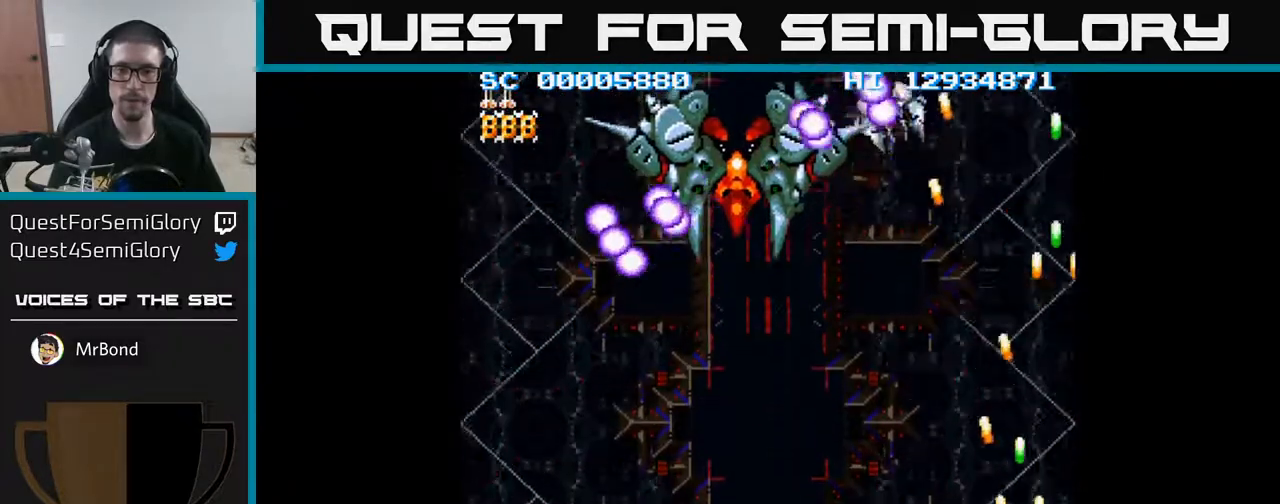
{"buttons": ["A", "DPAD_RIGHT"], "events": [[183, "DPAD_LEFT", "up"], [233, "DPAD_RIGHT", "down"]]}
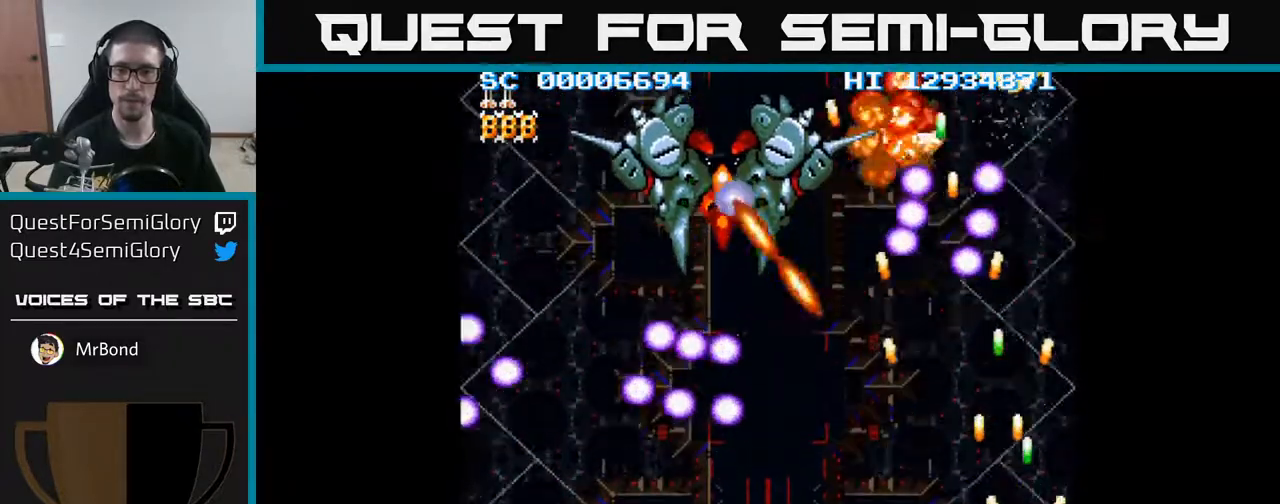
{"buttons": ["A", "DPAD_LEFT"], "events": [[133, "DPAD_RIGHT", "up"], [167, "DPAD_LEFT", "down"]]}
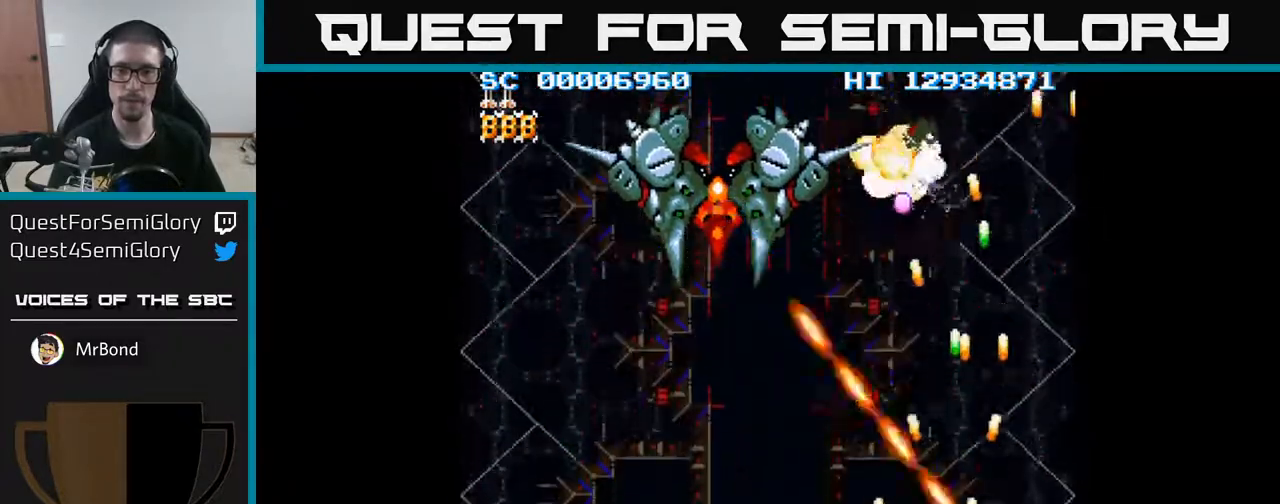
{"buttons": ["A", "DPAD_LEFT"], "events": []}
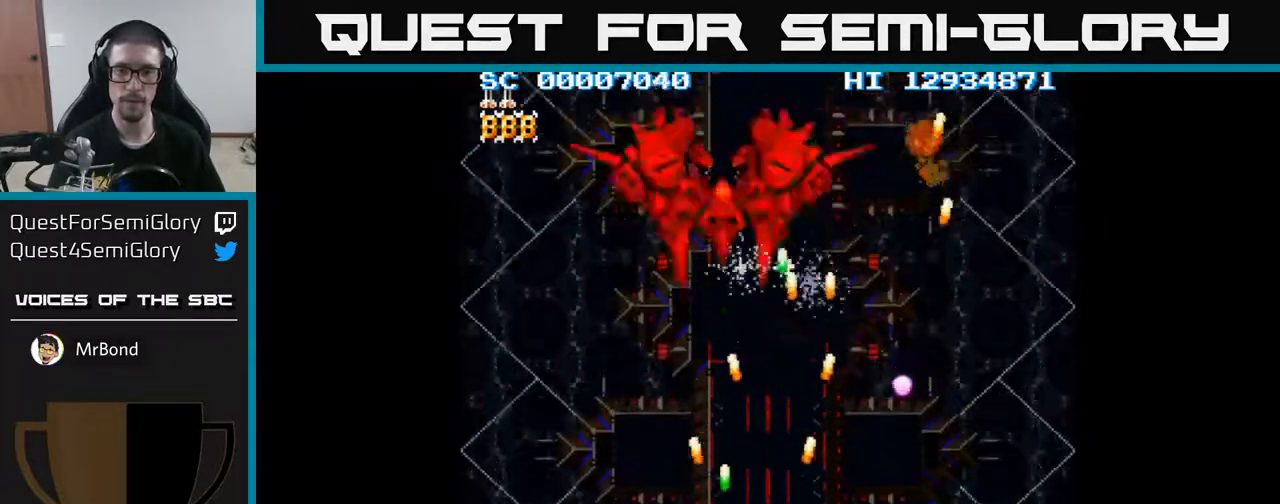
{"buttons": ["A", "DPAD_LEFT"], "events": []}
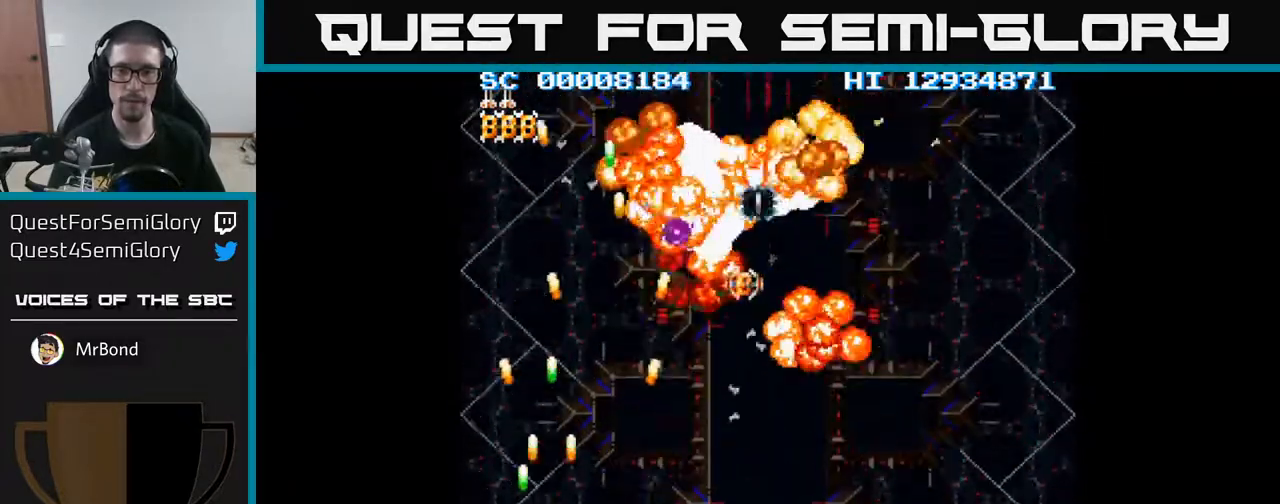
{"buttons": ["A", "DPAD_UP"], "events": [[100, "DPAD_LEFT", "up"], [133, "DPAD_RIGHT", "down"], [250, "DPAD_UP", "down"], [317, "DPAD_RIGHT", "up"]]}
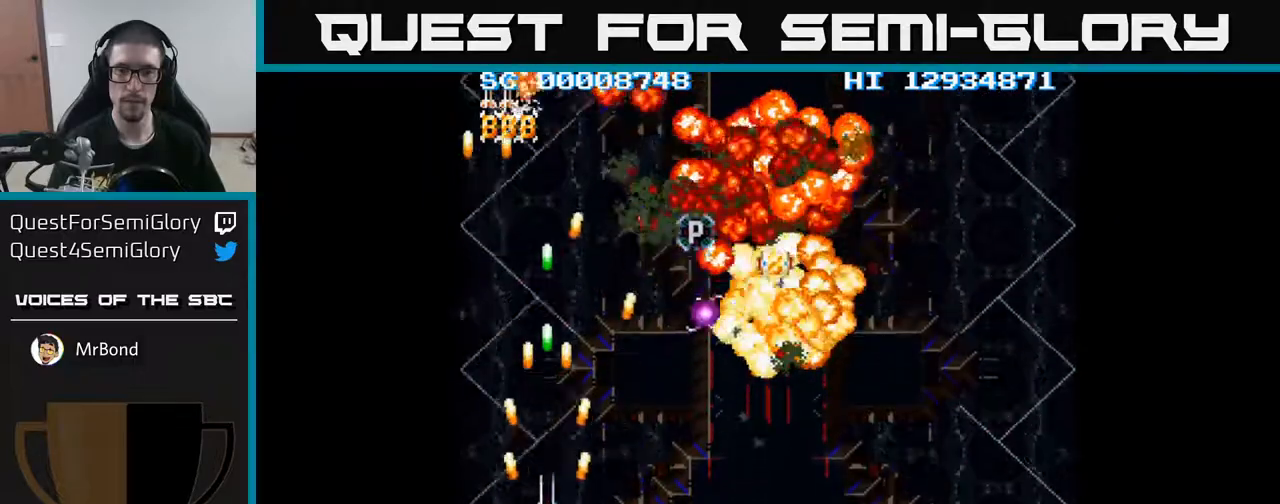
{"buttons": ["A", "DPAD_RIGHT"], "events": [[217, "DPAD_UP", "up"], [233, "DPAD_LEFT", "down"], [283, "DPAD_DOWN", "down"], [300, "DPAD_LEFT", "up"], [367, "DPAD_RIGHT", "down"], [400, "DPAD_DOWN", "up"]]}
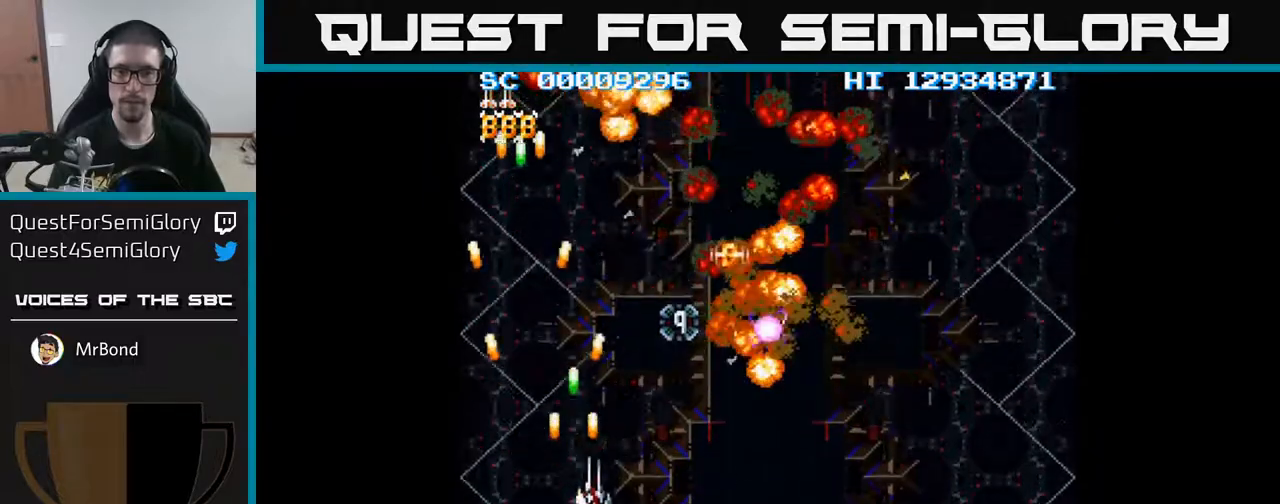
{"buttons": ["A", "DPAD_UP"], "events": [[367, "DPAD_RIGHT", "up"], [367, "DPAD_UP", "down"]]}
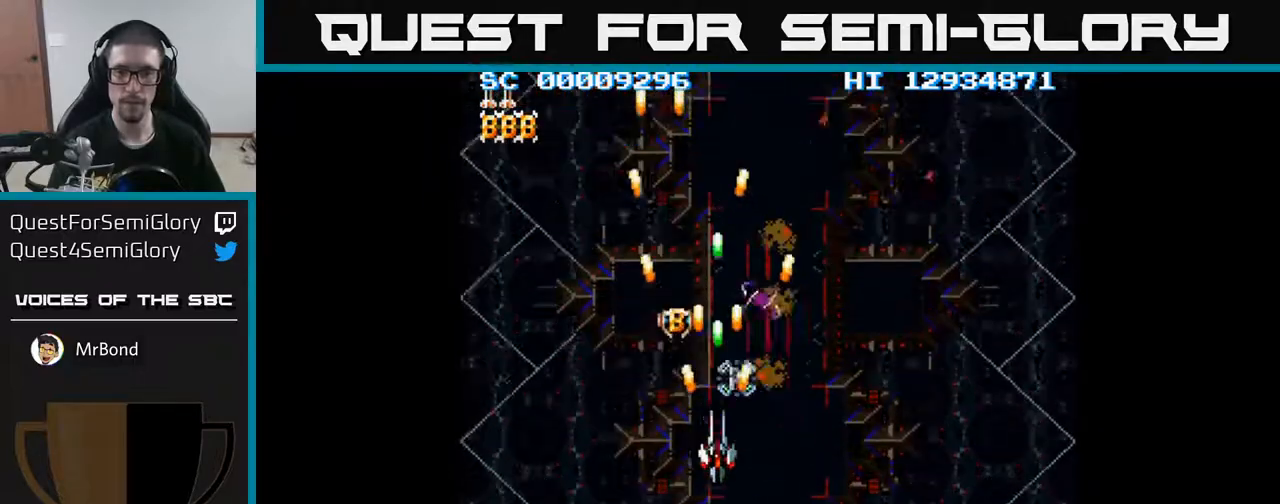
{"buttons": ["A", "DPAD_UP"], "events": [[17, "DPAD_UP", "up"], [317, "DPAD_UP", "down"]]}
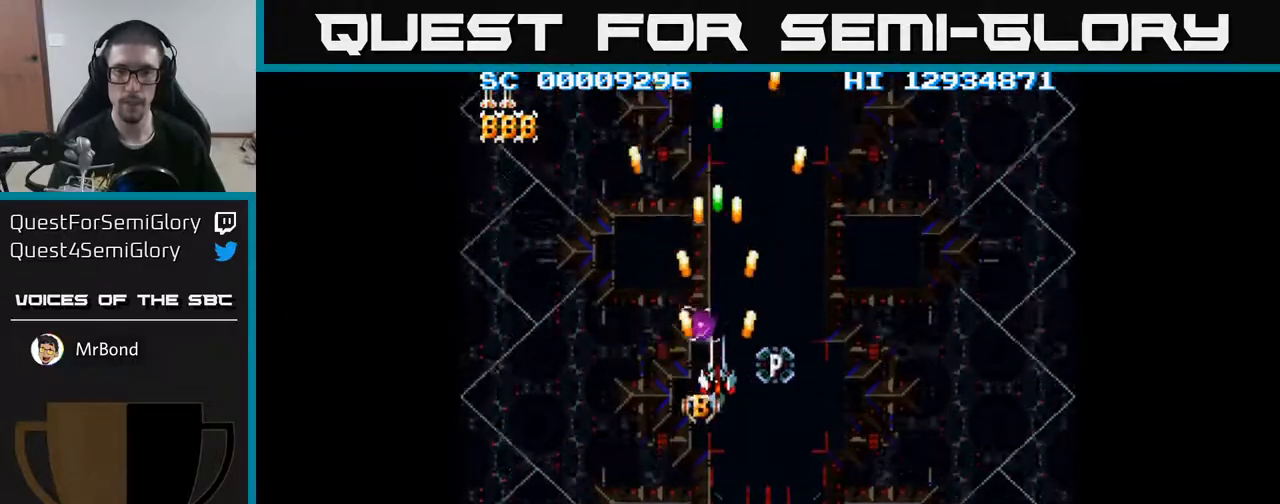
{"buttons": ["A"], "events": [[17, "DPAD_UP", "up"], [333, "DPAD_DOWN", "down"], [367, "DPAD_DOWN", "up"]]}
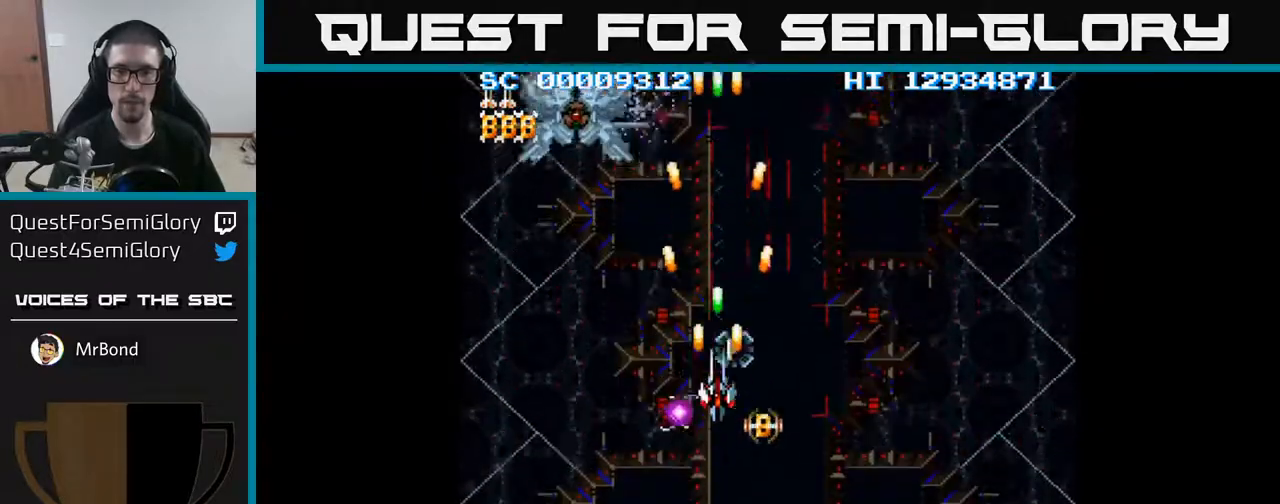
{"buttons": ["A"], "events": [[100, "DPAD_DOWN", "down"], [133, "DPAD_DOWN", "up"], [350, "DPAD_DOWN", "down"], [383, "DPAD_DOWN", "up"]]}
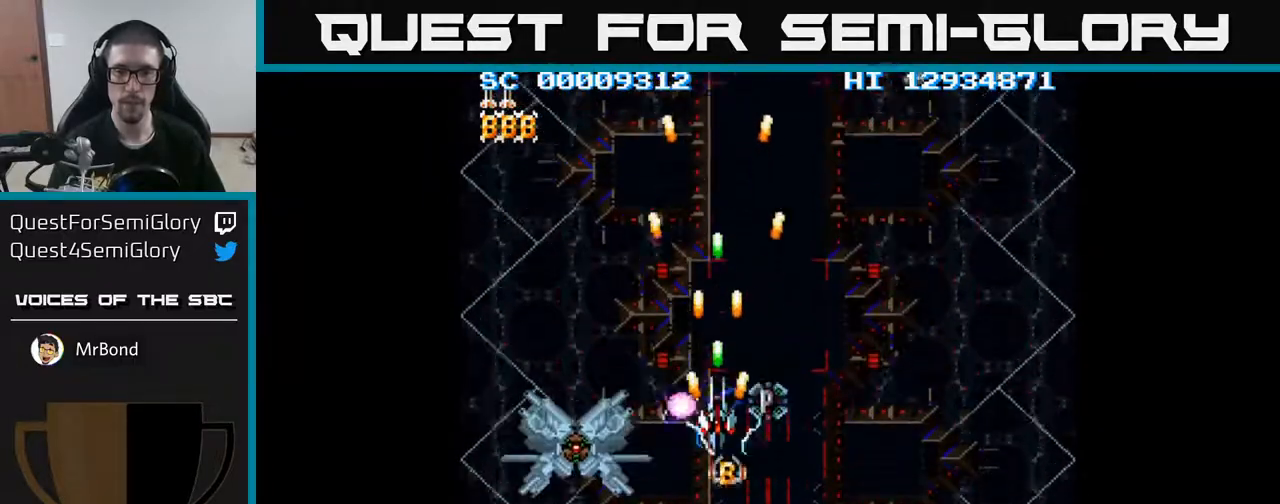
{"buttons": ["A", "DPAD_DOWN", "DPAD_LEFT"], "events": [[83, "DPAD_DOWN", "down"], [117, "DPAD_DOWN", "up"], [383, "DPAD_DOWN", "down"], [417, "DPAD_LEFT", "down"]]}
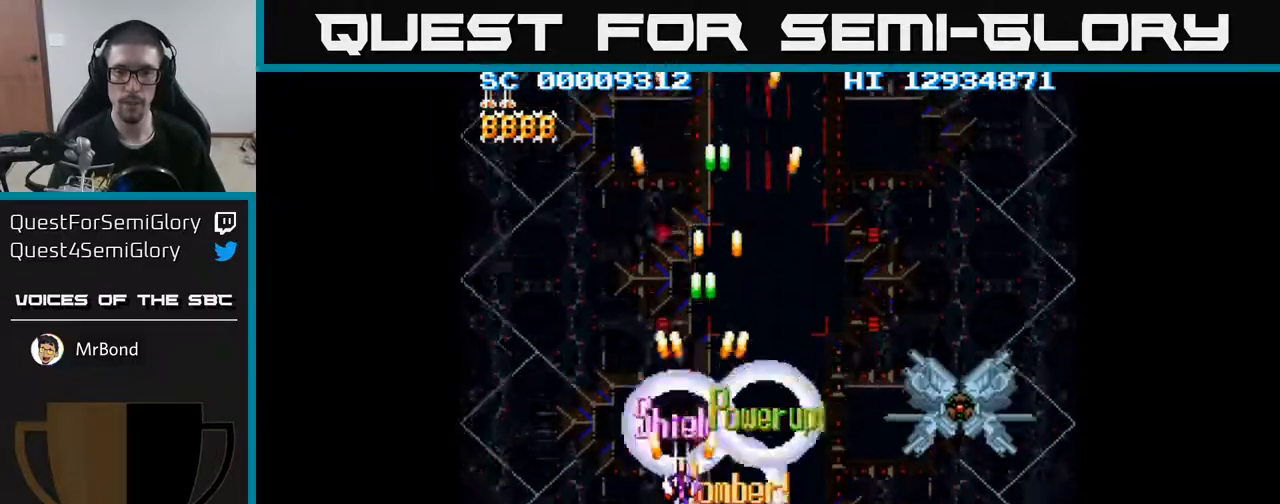
{"buttons": ["A", "DPAD_DOWN"], "events": [[50, "DPAD_LEFT", "up"], [333, "DPAD_LEFT", "down"], [383, "DPAD_LEFT", "up"]]}
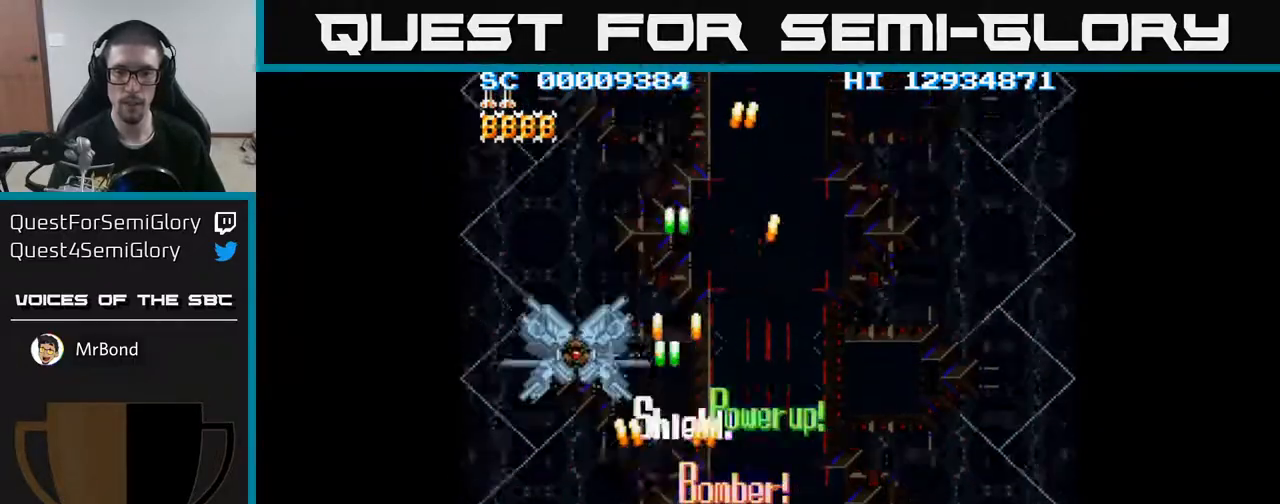
{"buttons": ["A"], "events": [[100, "DPAD_DOWN", "up"]]}
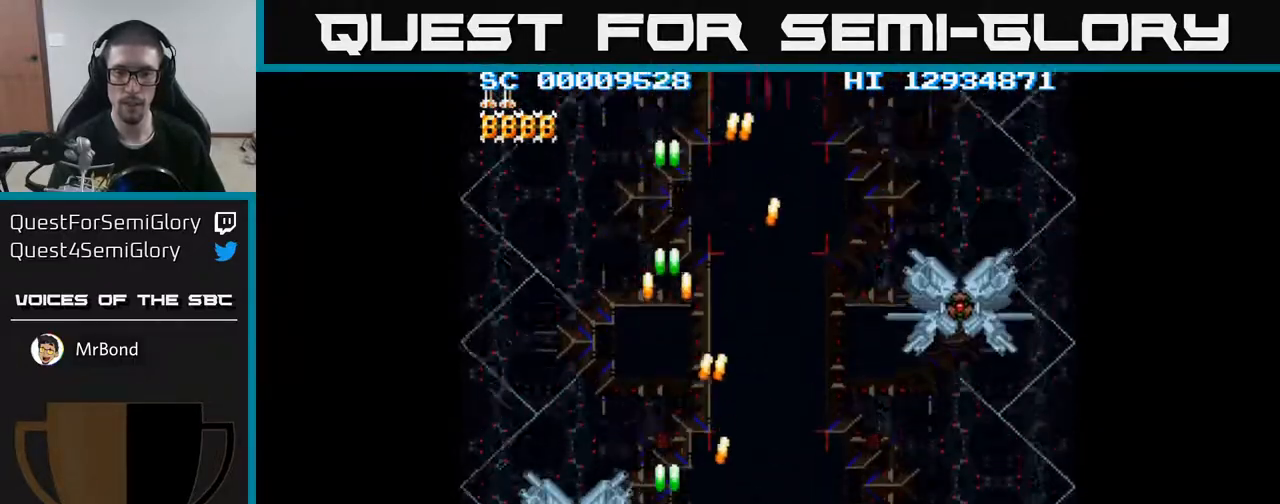
{"buttons": ["A", "DPAD_DOWN"], "events": [[83, "DPAD_UP", "down"], [267, "DPAD_UP", "up"], [400, "DPAD_DOWN", "down"]]}
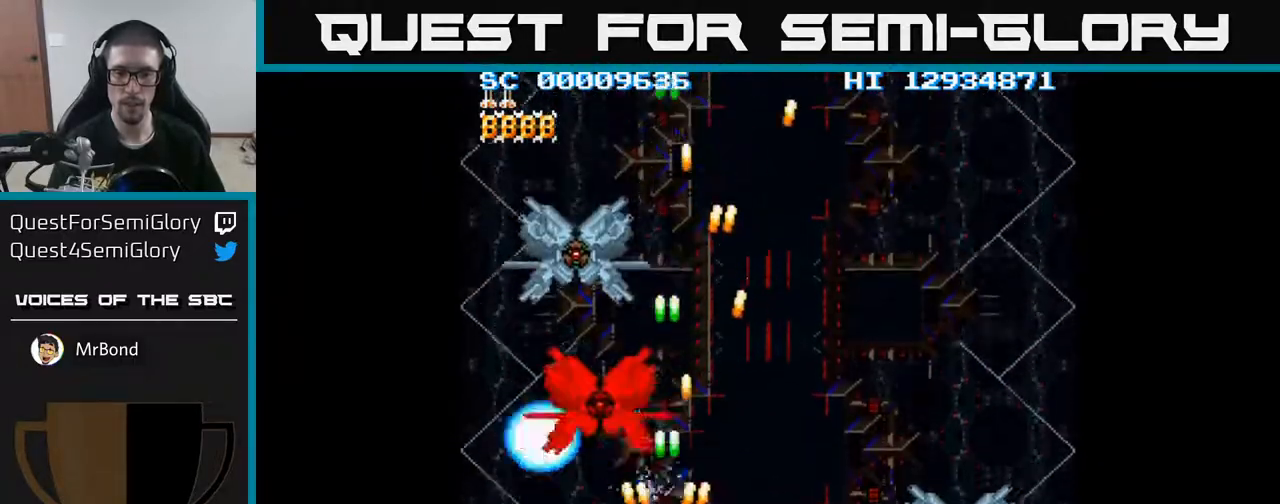
{"buttons": ["A"], "events": [[150, "DPAD_DOWN", "up"], [267, "DPAD_UP", "down"], [450, "DPAD_UP", "up"]]}
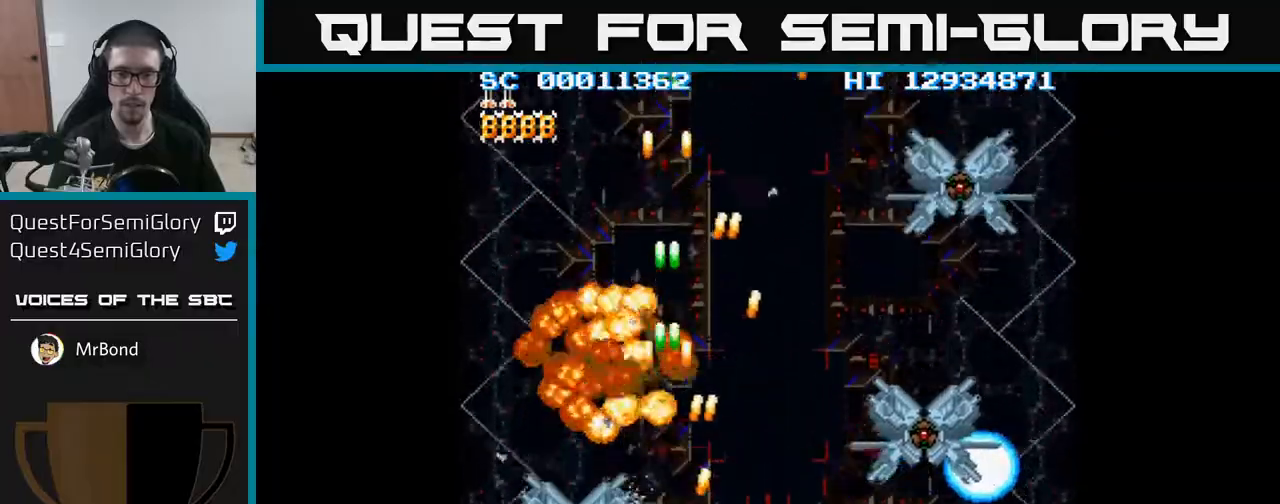
{"buttons": ["A"], "events": [[17, "DPAD_DOWN", "down"], [217, "DPAD_DOWN", "up"]]}
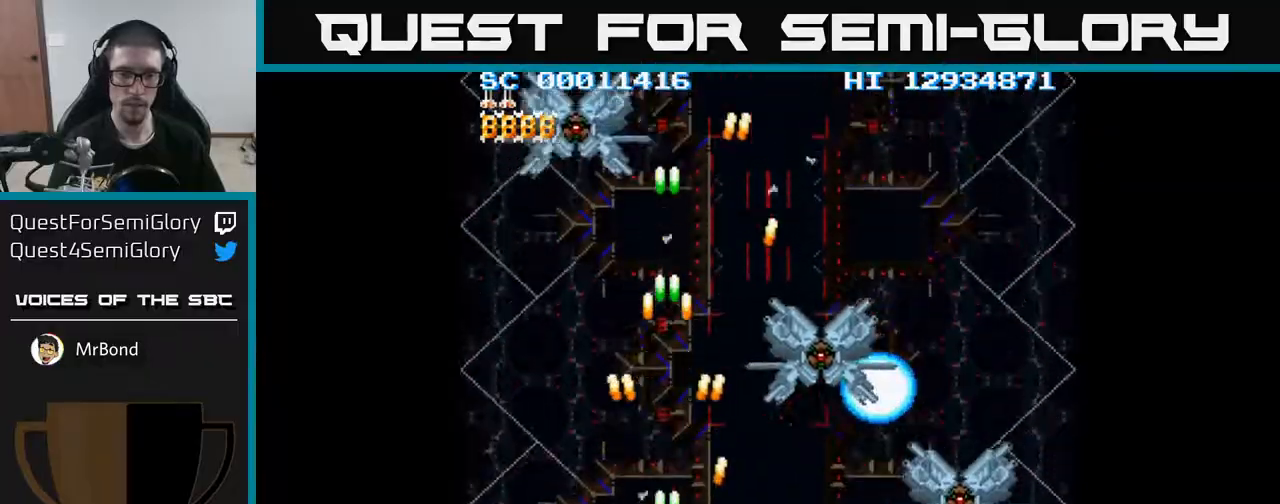
{"buttons": ["A", "DPAD_UP"], "events": [[133, "DPAD_LEFT", "down"], [167, "DPAD_LEFT", "up"], [450, "DPAD_UP", "down"]]}
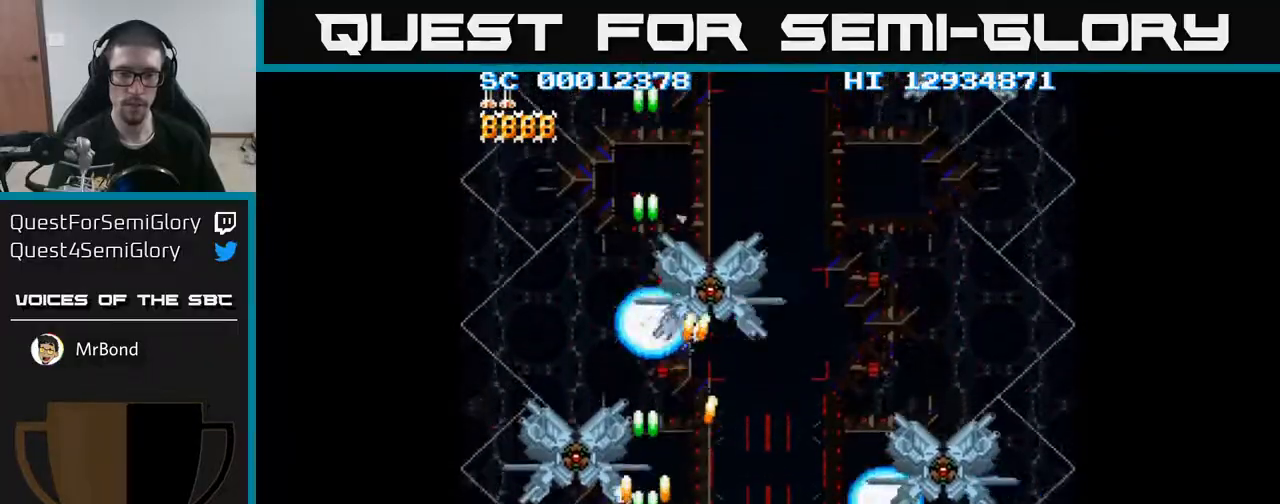
{"buttons": ["A", "DPAD_DOWN"], "events": [[333, "DPAD_UP", "up"], [367, "DPAD_DOWN", "down"]]}
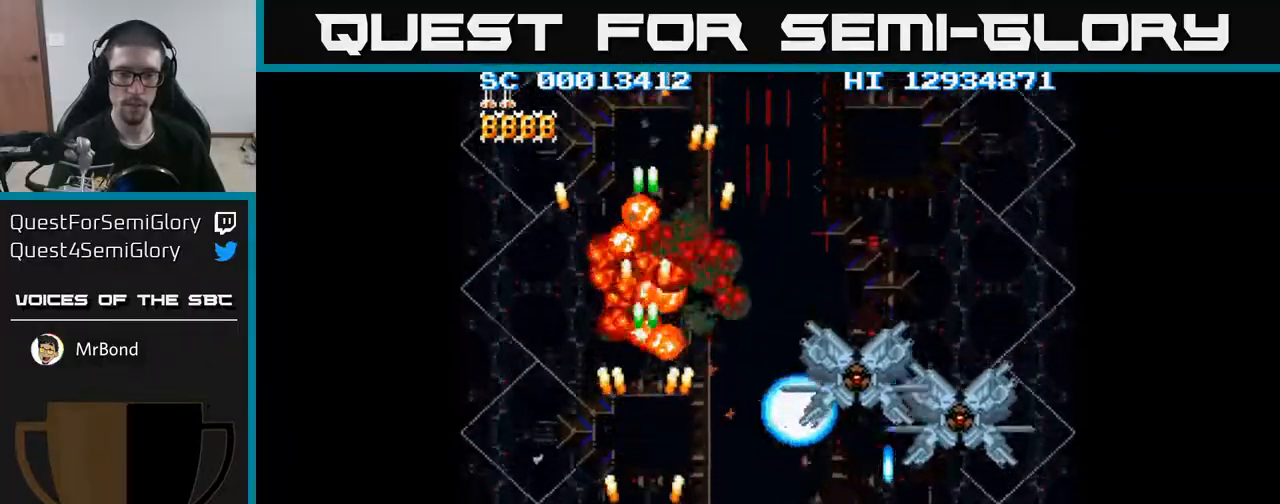
{"buttons": ["A", "DPAD_UP"], "events": [[283, "DPAD_DOWN", "up"], [467, "DPAD_UP", "down"]]}
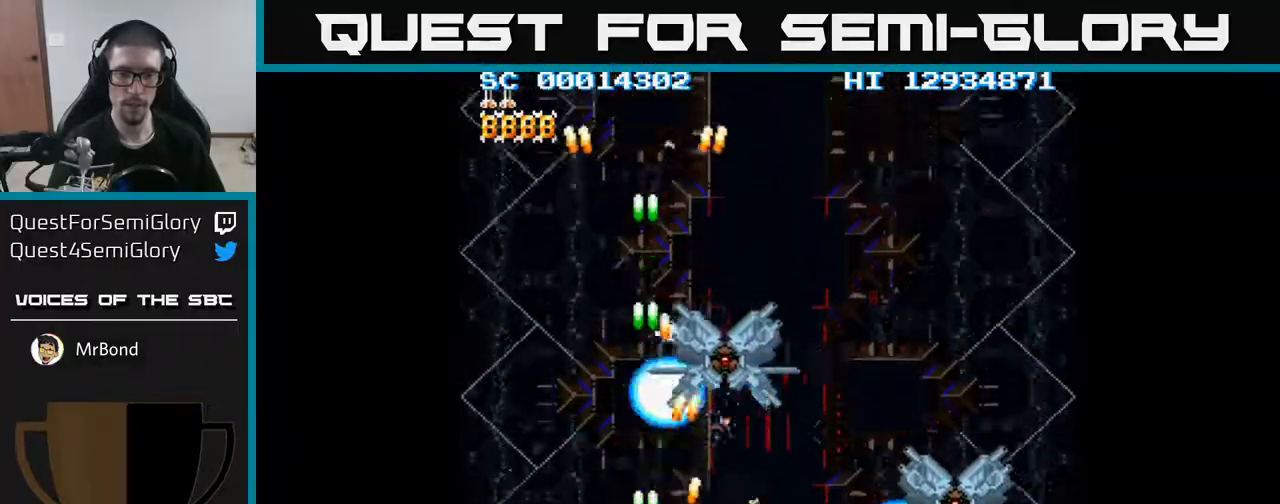
{"buttons": ["A", "DPAD_RIGHT"], "events": [[333, "DPAD_UP", "up"], [367, "DPAD_DOWN", "down"], [433, "DPAD_RIGHT", "down"], [467, "DPAD_DOWN", "up"]]}
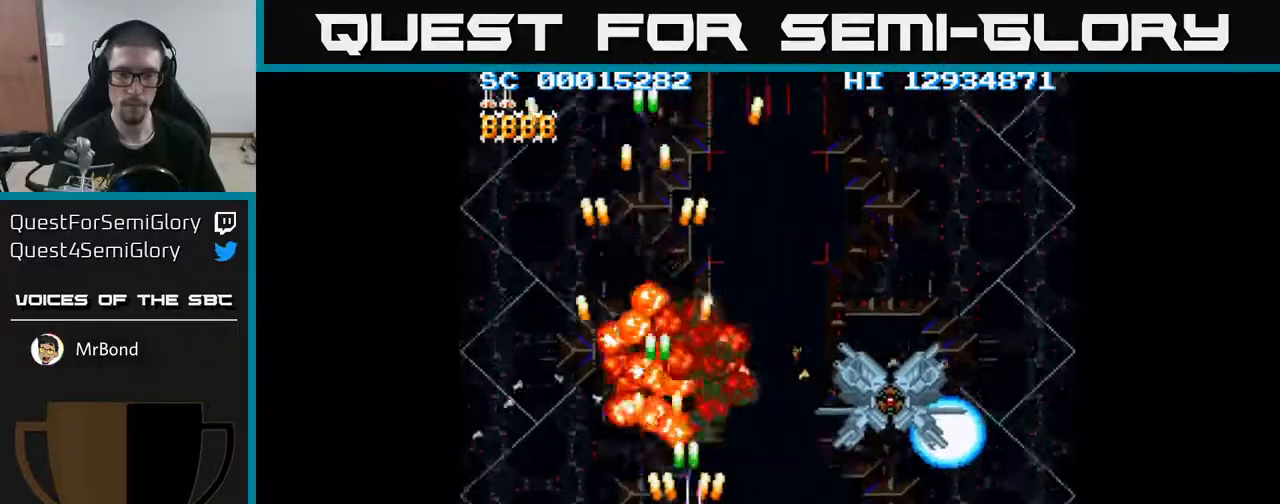
{"buttons": ["A", "DPAD_UP"], "events": [[200, "DPAD_RIGHT", "up"], [217, "DPAD_UP", "down"], [333, "DPAD_LEFT", "down"], [467, "DPAD_LEFT", "up"]]}
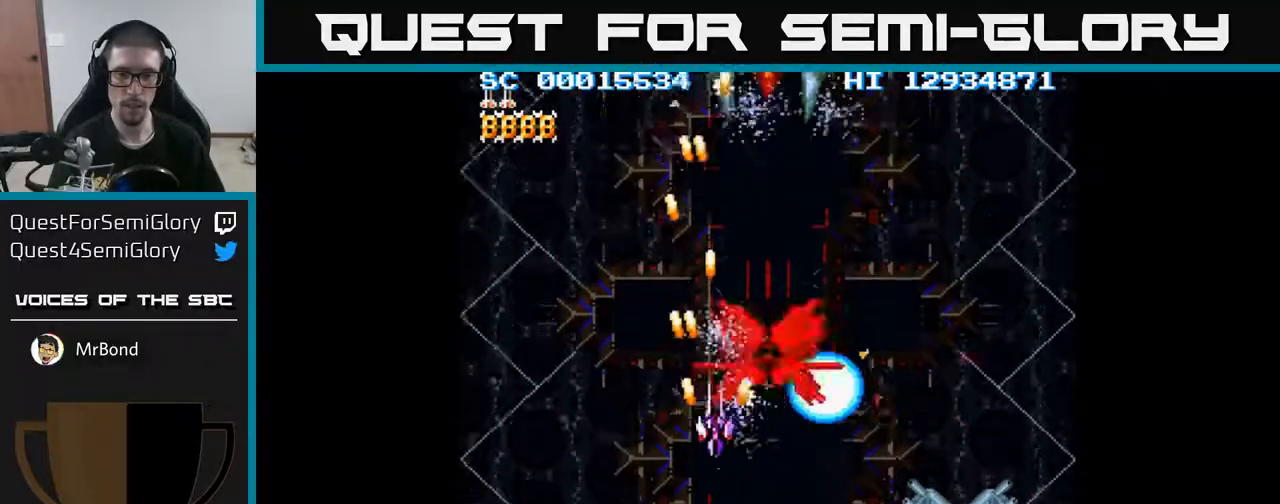
{"buttons": ["A", "DPAD_DOWN", "DPAD_RIGHT"], "events": [[33, "DPAD_UP", "up"], [67, "DPAD_LEFT", "down"], [150, "DPAD_DOWN", "down"], [200, "DPAD_LEFT", "up"], [333, "DPAD_RIGHT", "down"]]}
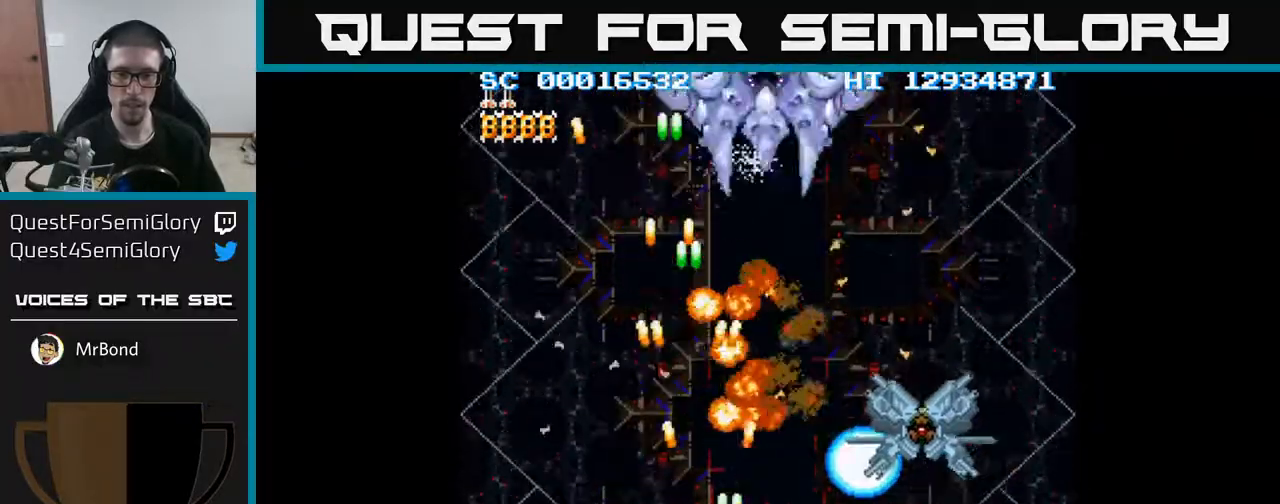
{"buttons": ["A", "DPAD_UP", "DPAD_LEFT"], "events": [[83, "DPAD_DOWN", "up"], [167, "DPAD_RIGHT", "up"], [183, "DPAD_UP", "down"], [367, "DPAD_UP", "up"], [417, "DPAD_UP", "down"], [450, "DPAD_LEFT", "down"]]}
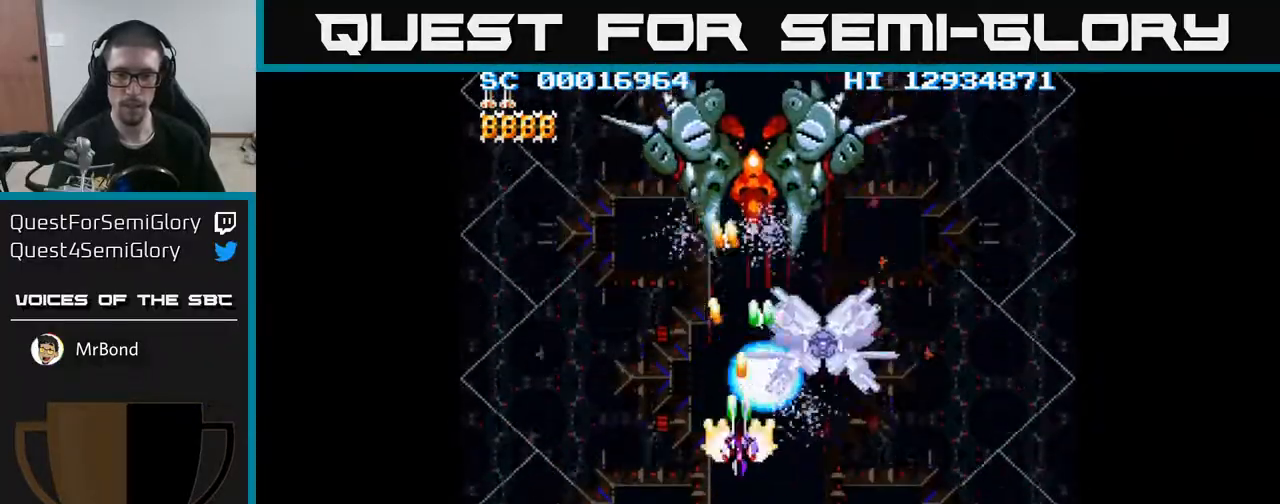
{"buttons": ["A", "DPAD_DOWN"], "events": [[33, "DPAD_UP", "up"], [117, "DPAD_UP", "down"], [150, "DPAD_LEFT", "up"], [183, "DPAD_UP", "up"], [200, "DPAD_RIGHT", "down"], [283, "DPAD_RIGHT", "up"], [300, "DPAD_DOWN", "down"]]}
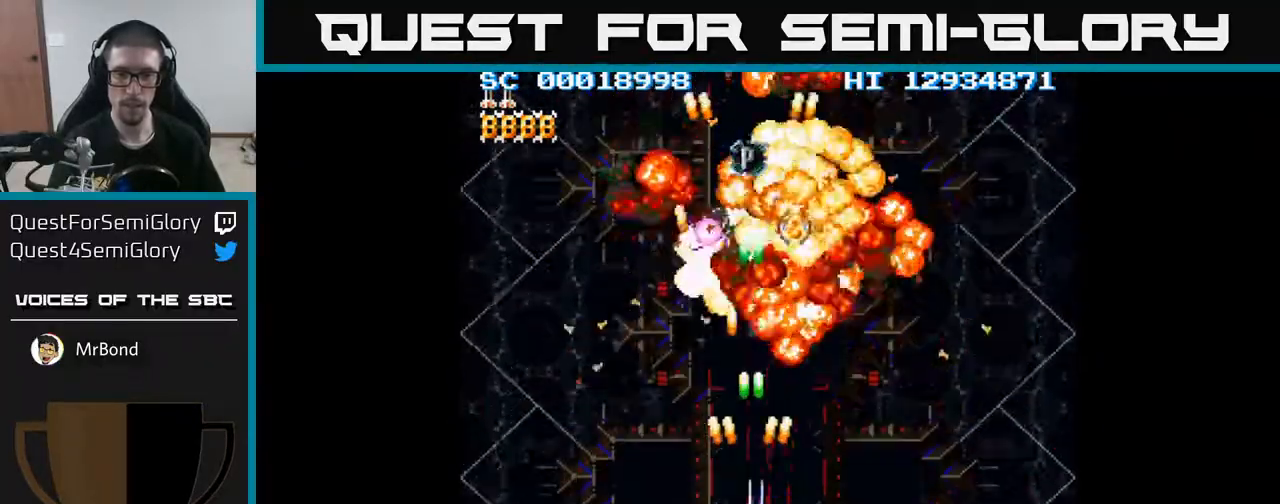
{"buttons": ["A", "DPAD_UP"], "events": [[33, "DPAD_RIGHT", "down"], [50, "DPAD_DOWN", "up"], [217, "DPAD_RIGHT", "up"], [250, "DPAD_LEFT", "down"], [417, "DPAD_UP", "down"], [467, "DPAD_LEFT", "up"]]}
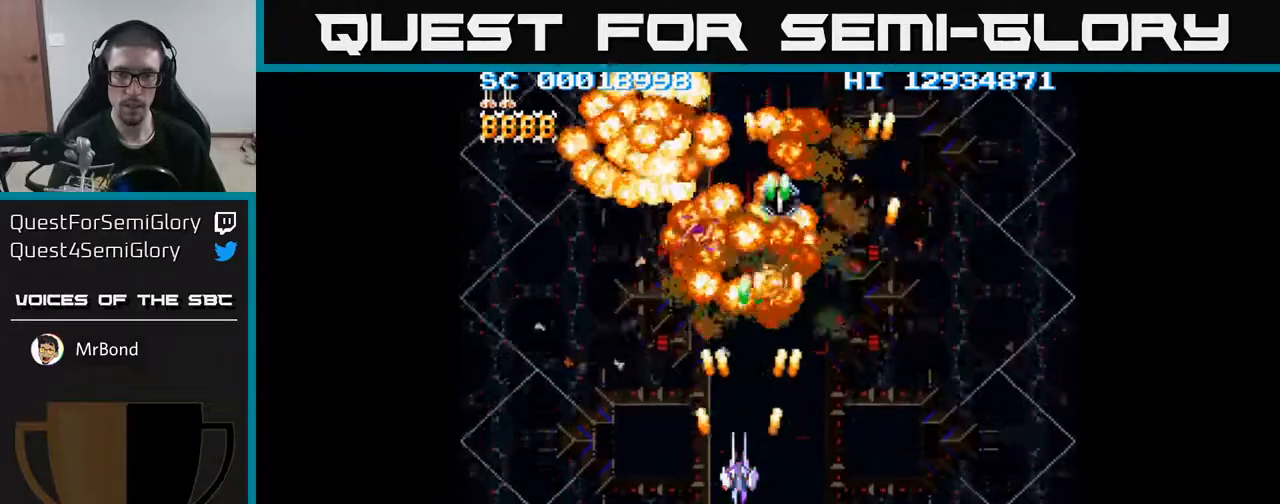
{"buttons": ["A"], "events": [[200, "DPAD_UP", "up"], [367, "DPAD_RIGHT", "down"], [417, "DPAD_RIGHT", "up"]]}
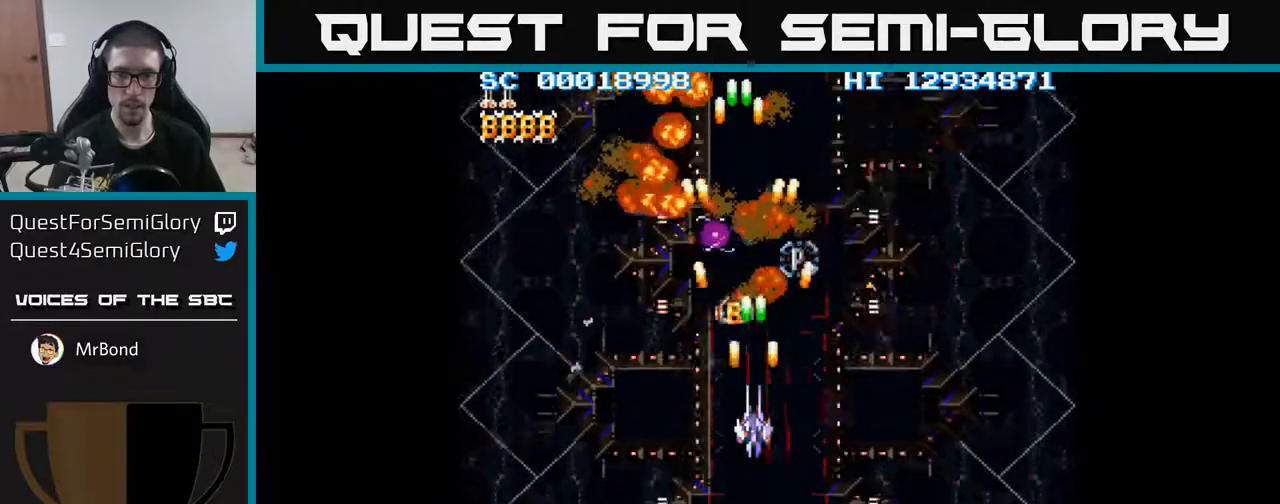
{"buttons": ["A"], "events": [[167, "DPAD_UP", "down"], [450, "DPAD_UP", "up"]]}